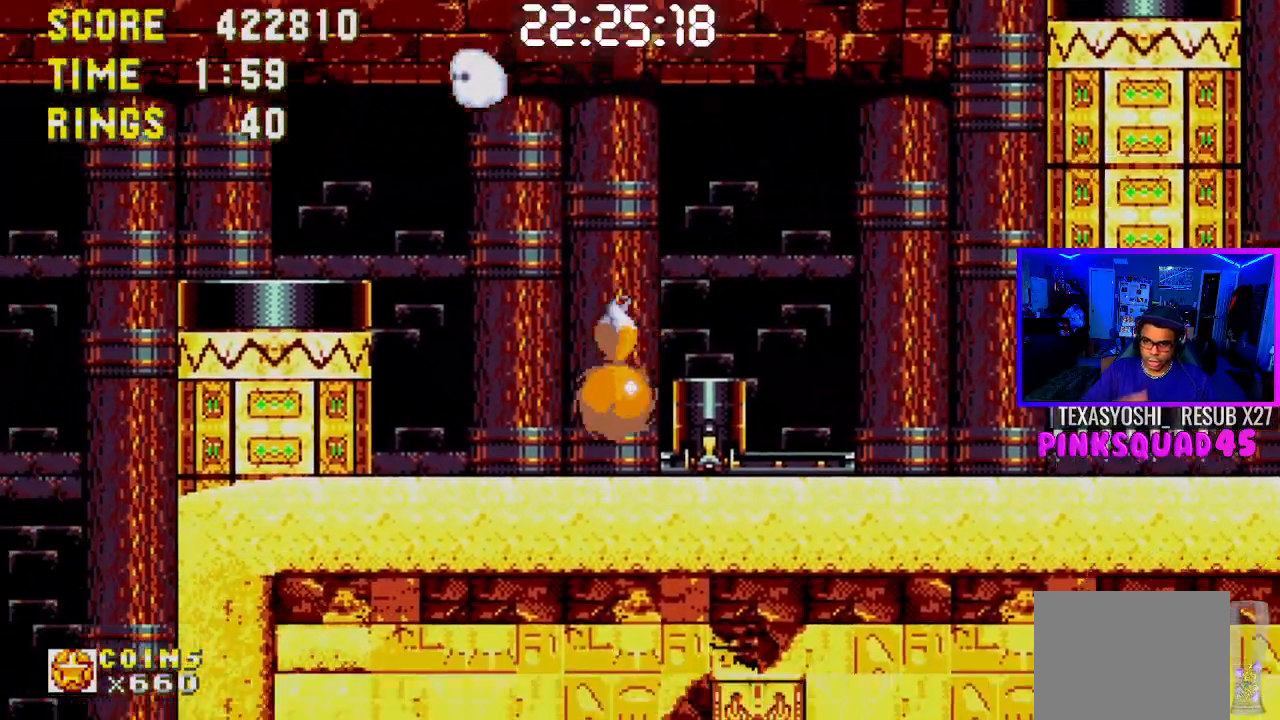
Gameplay with a controller (PlayStation layout); each line is a JSON object with the inputs held at the frame after it. "events" lists button and stick changes between this image and that frame as [ms after this image, input, new state], when the widget could be followed in between. Not read: L1 L3 R1 R3.
{"buttons": ["DPAD_RIGHT"], "left_stick": "center", "right_stick": "center", "events": []}
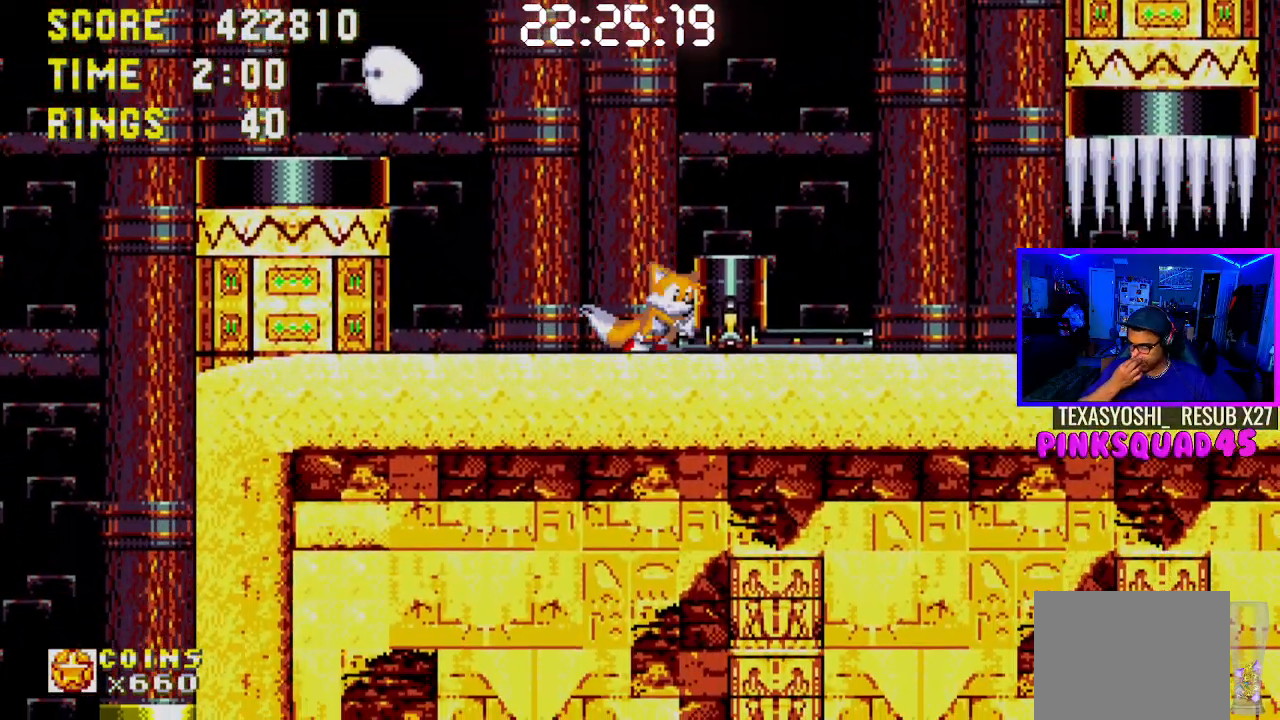
{"buttons": ["DPAD_RIGHT"], "left_stick": "center", "right_stick": "center", "events": []}
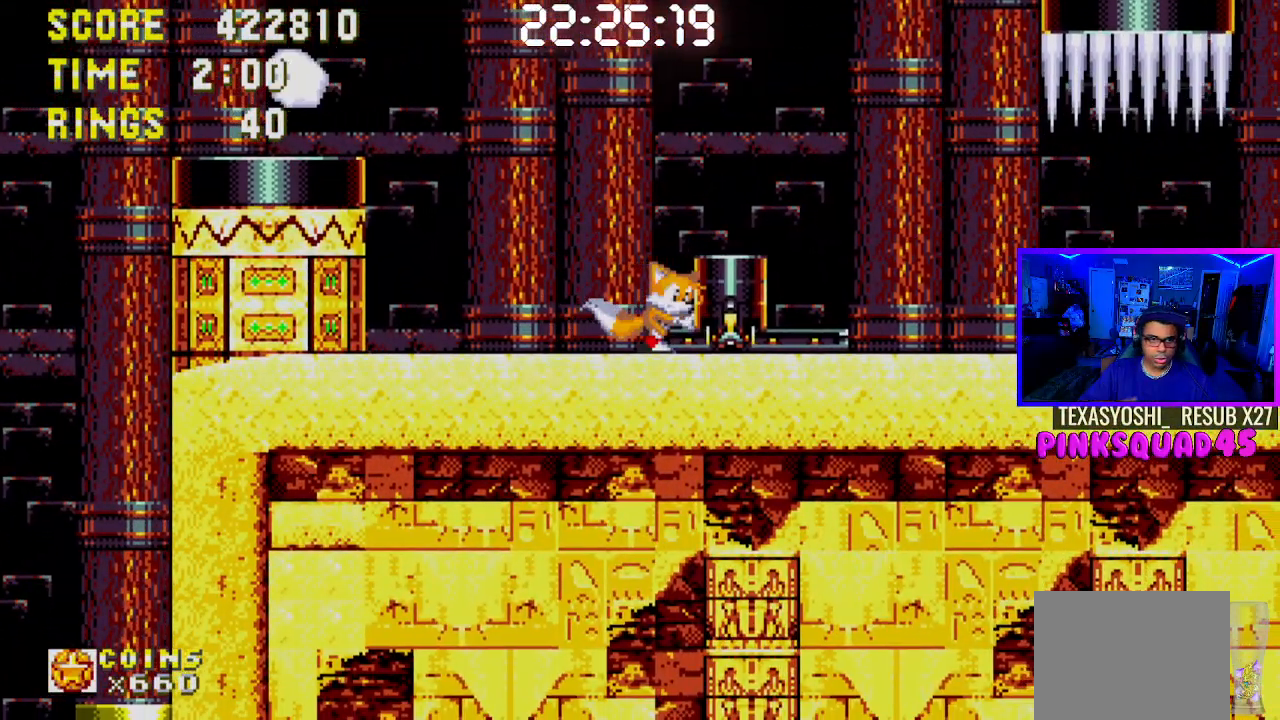
{"buttons": ["DPAD_RIGHT"], "left_stick": "center", "right_stick": "center", "events": []}
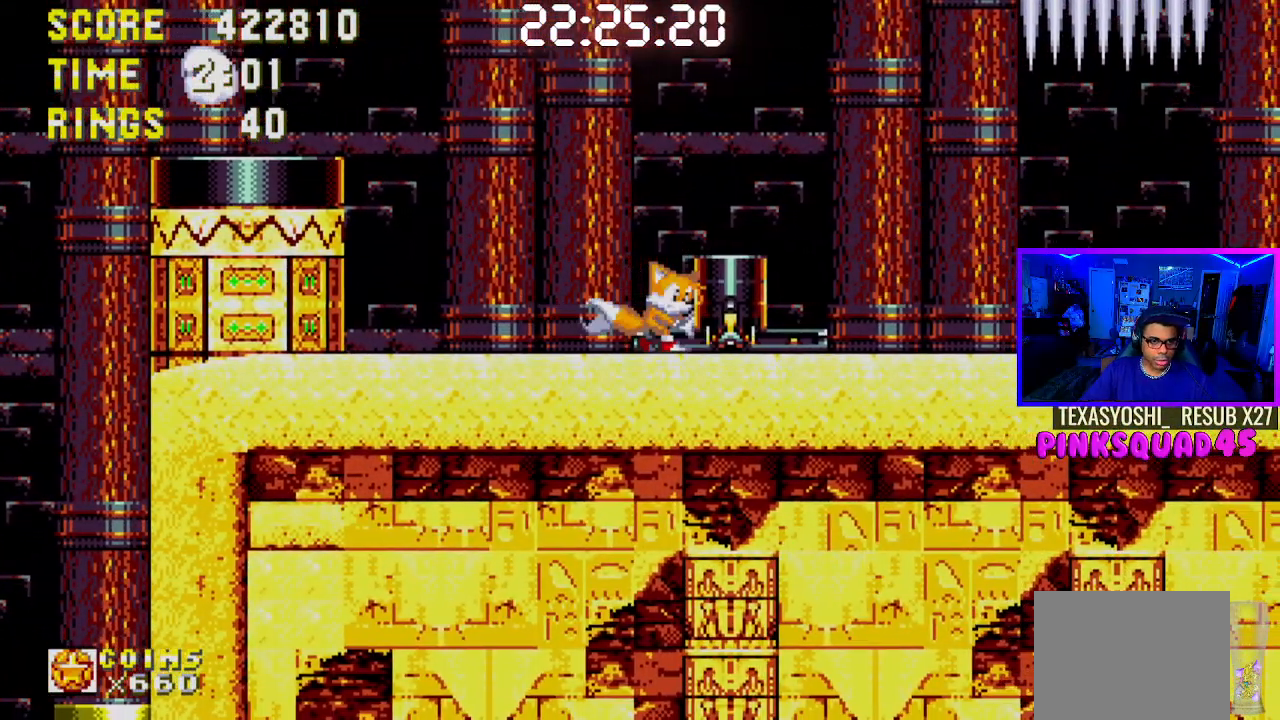
{"buttons": ["DPAD_RIGHT"], "left_stick": "center", "right_stick": "center", "events": []}
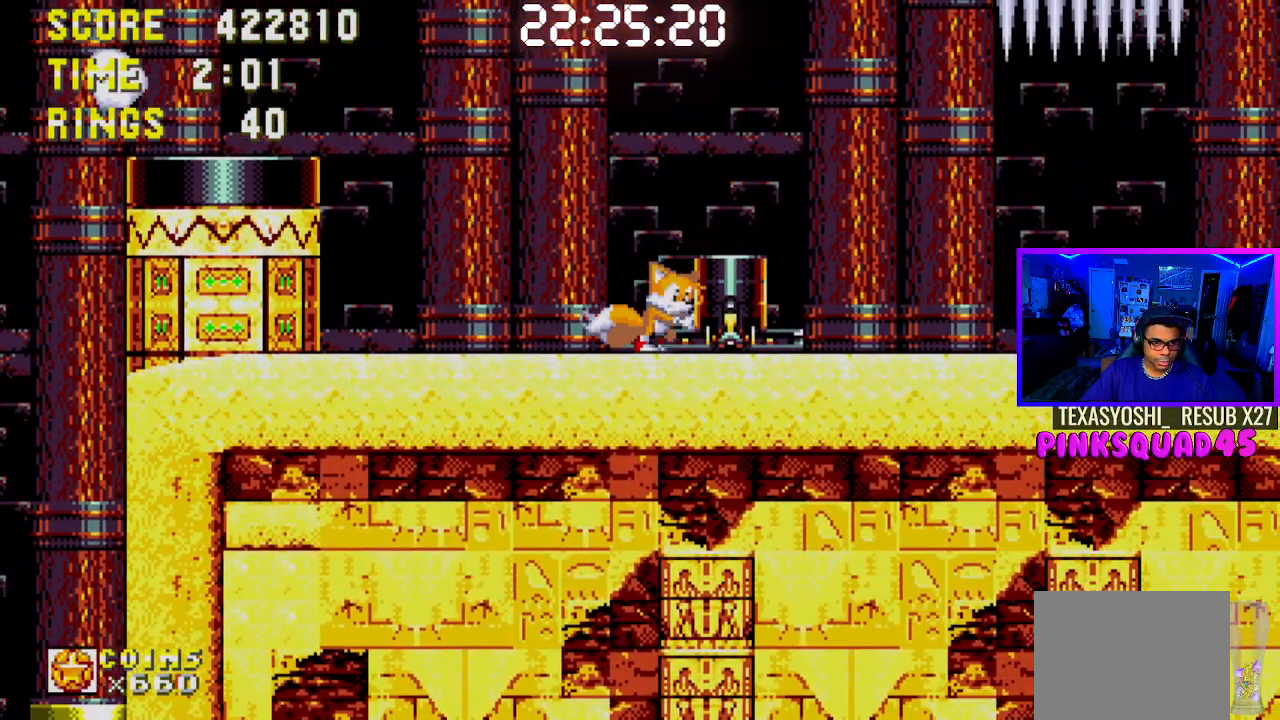
{"buttons": ["DPAD_RIGHT"], "left_stick": "center", "right_stick": "center", "events": []}
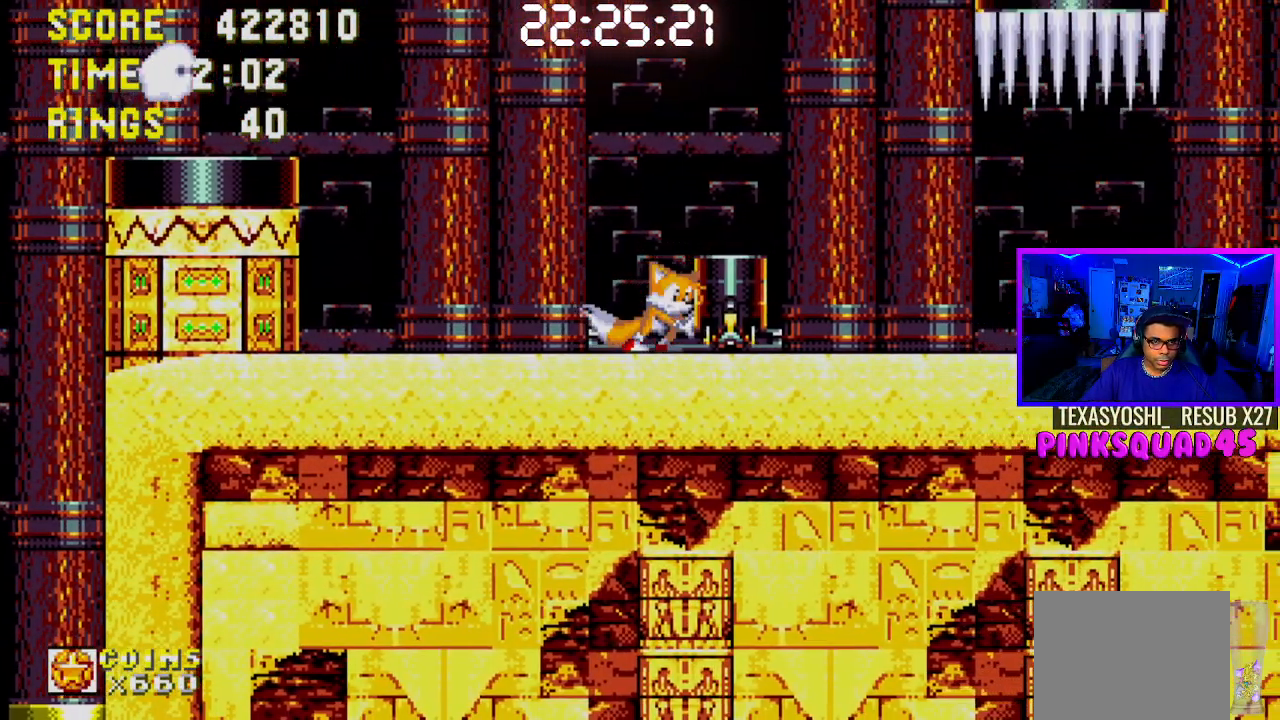
{"buttons": ["DPAD_RIGHT"], "left_stick": "center", "right_stick": "center", "events": [[183, "CROSS", "down"], [317, "CROSS", "up"]]}
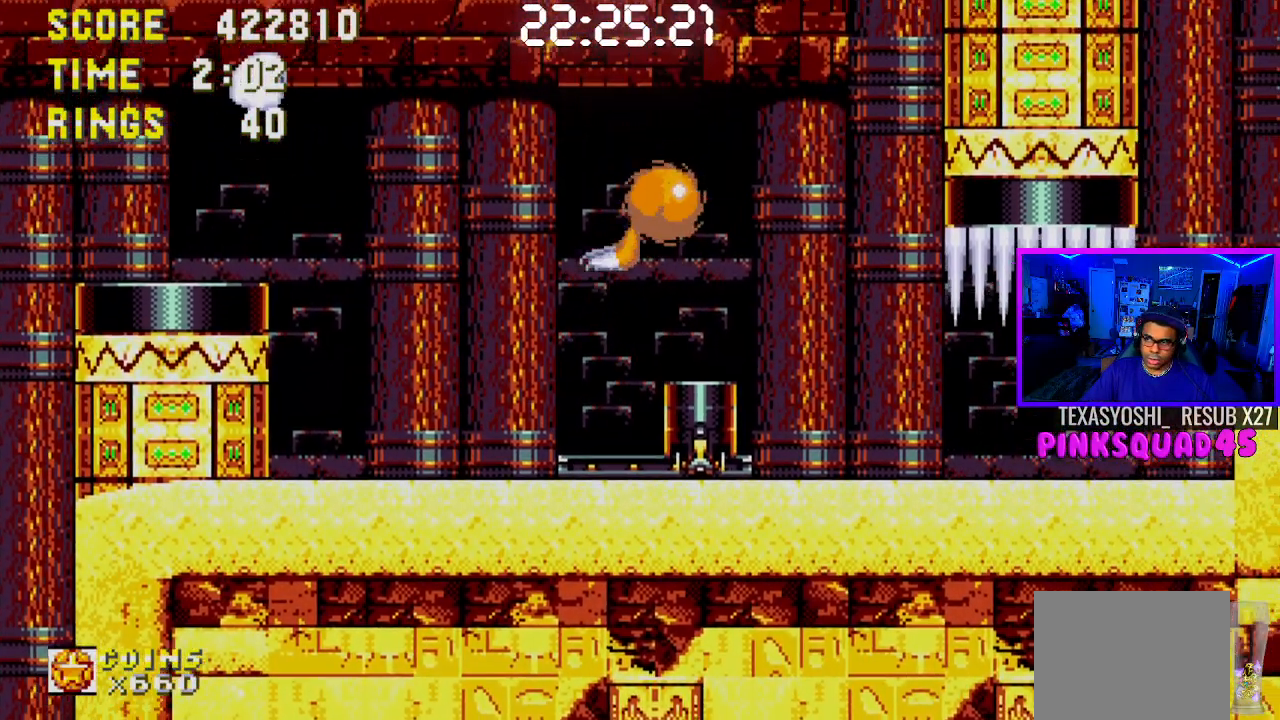
{"buttons": ["DPAD_LEFT"], "left_stick": "center", "right_stick": "center", "events": [[183, "DPAD_RIGHT", "up"], [350, "DPAD_LEFT", "down"]]}
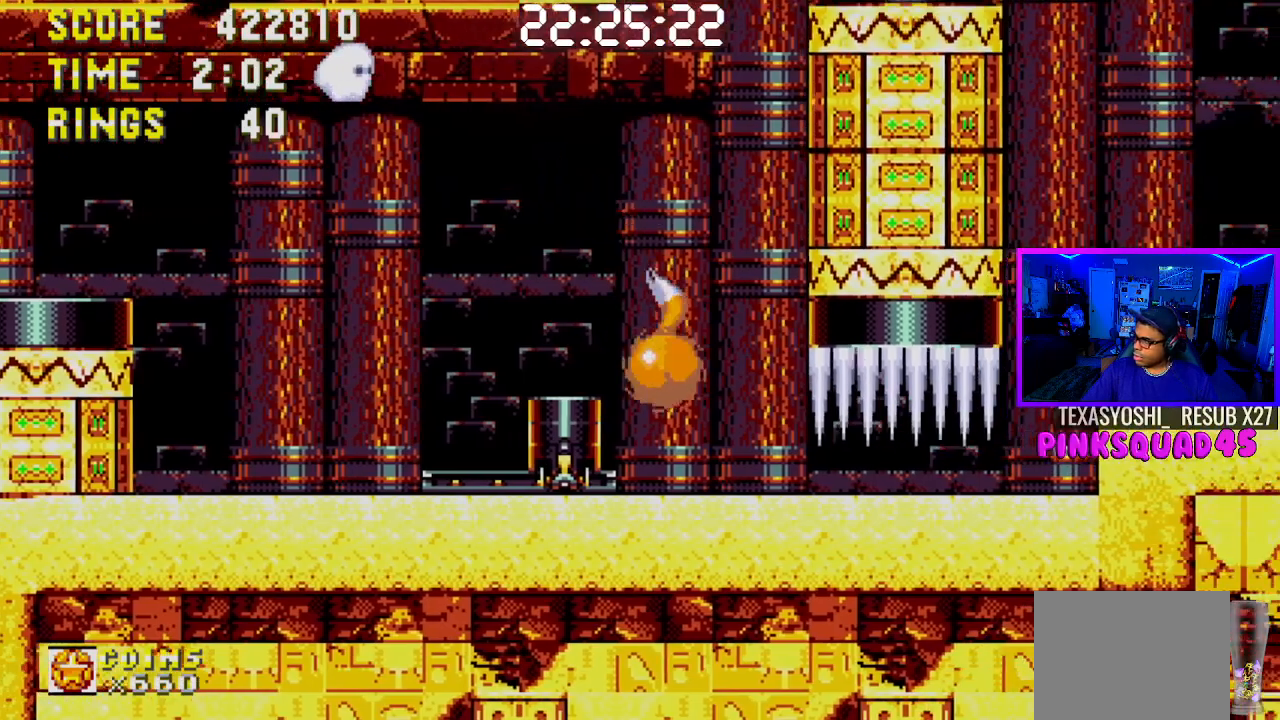
{"buttons": ["DPAD_RIGHT"], "left_stick": "center", "right_stick": "center", "events": [[17, "DPAD_LEFT", "up"], [133, "CROSS", "down"], [167, "DPAD_RIGHT", "down"], [250, "CROSS", "up"], [350, "CROSS", "down"], [450, "CROSS", "up"]]}
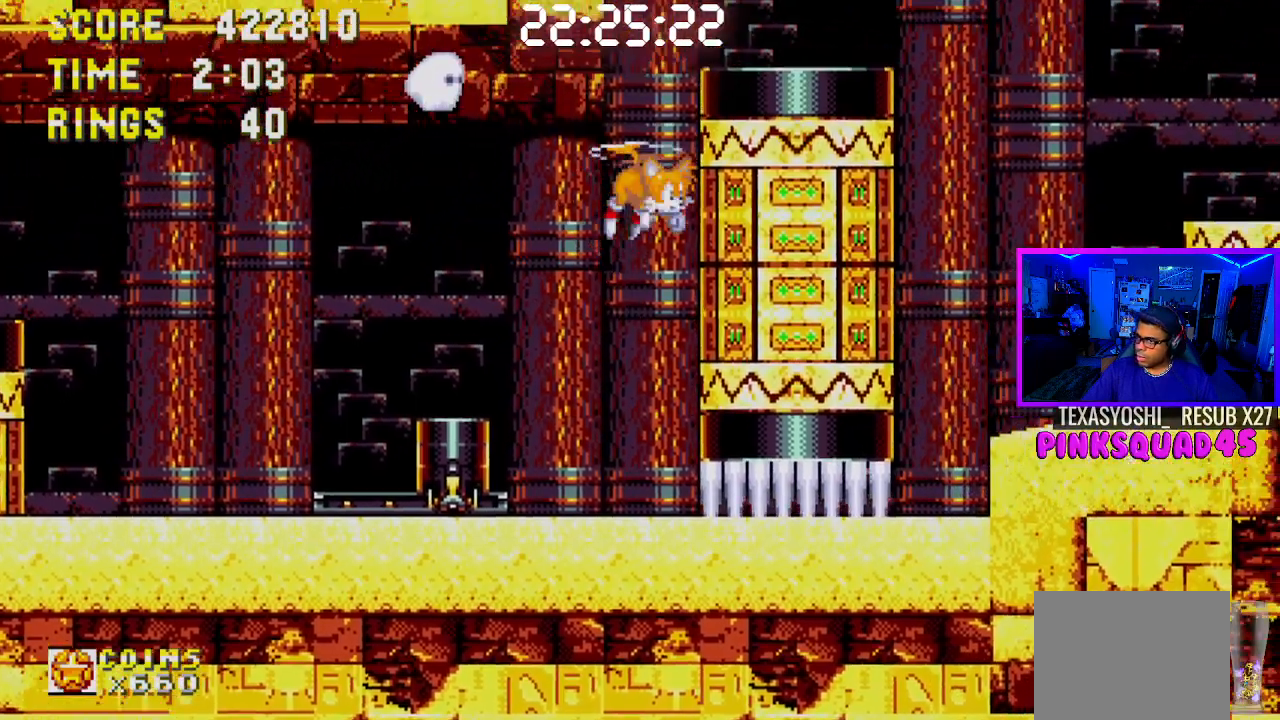
{"buttons": ["CROSS"], "left_stick": "center", "right_stick": "center", "events": [[17, "CROSS", "down"], [150, "CROSS", "up"], [217, "CROSS", "down"], [283, "DPAD_RIGHT", "up"], [333, "CROSS", "up"], [400, "CROSS", "down"]]}
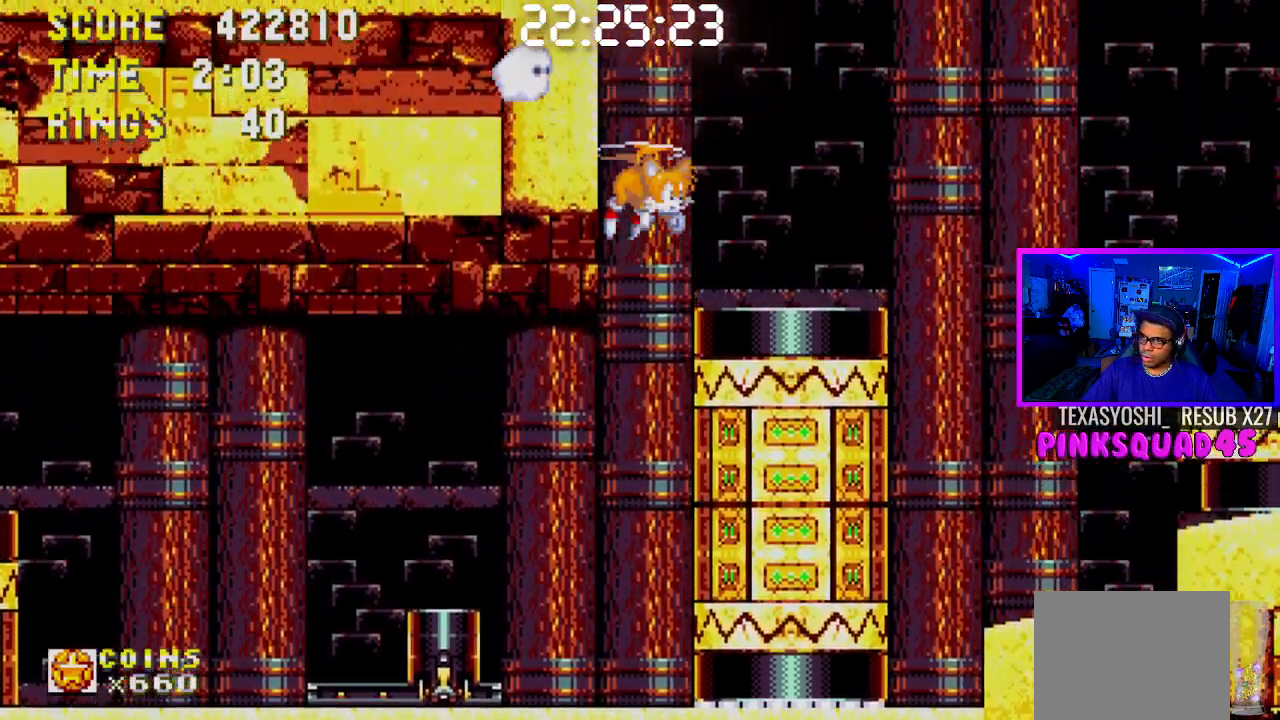
{"buttons": ["CROSS", "DPAD_RIGHT"], "left_stick": "center", "right_stick": "center", "events": [[33, "CROSS", "up"], [100, "CROSS", "down"], [217, "CROSS", "up"], [300, "DPAD_RIGHT", "down"], [317, "CROSS", "down"], [417, "CROSS", "up"], [500, "CROSS", "down"]]}
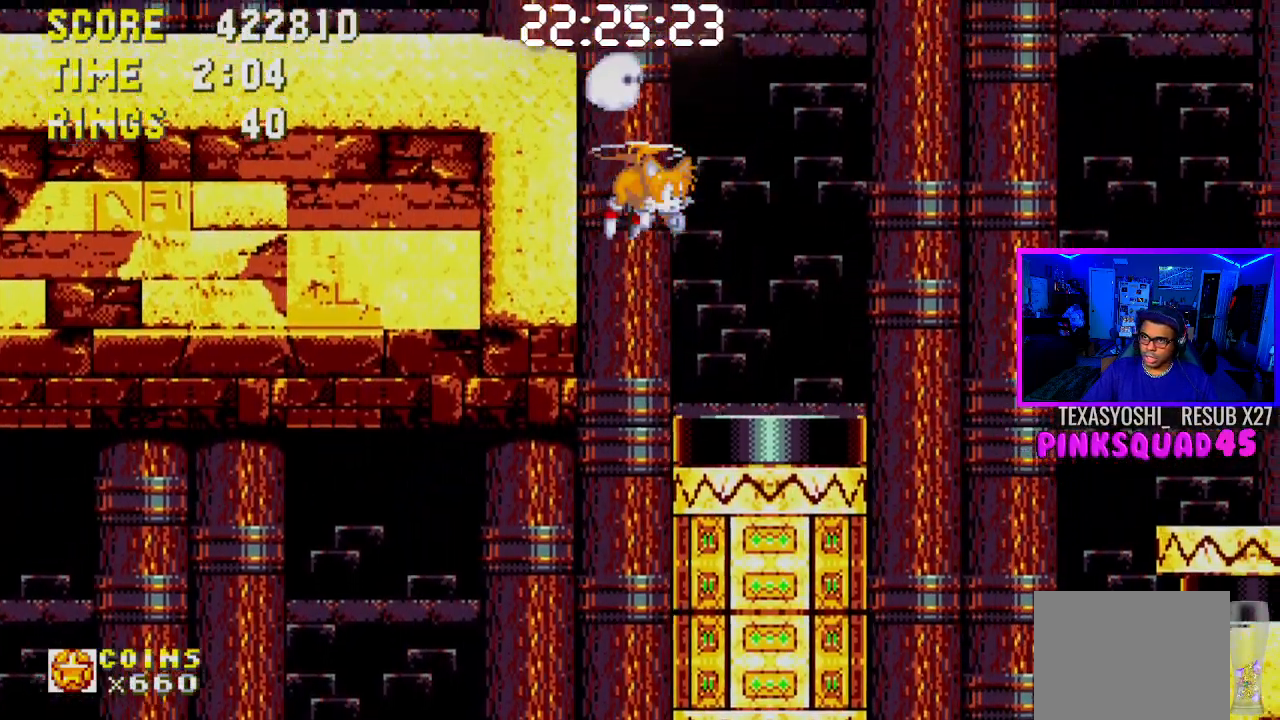
{"buttons": ["DPAD_LEFT"], "left_stick": "center", "right_stick": "center", "events": [[67, "DPAD_RIGHT", "up"], [117, "CROSS", "up"], [183, "CROSS", "down"], [183, "DPAD_LEFT", "down"], [300, "CROSS", "up"], [383, "CROSS", "down"], [483, "CROSS", "up"]]}
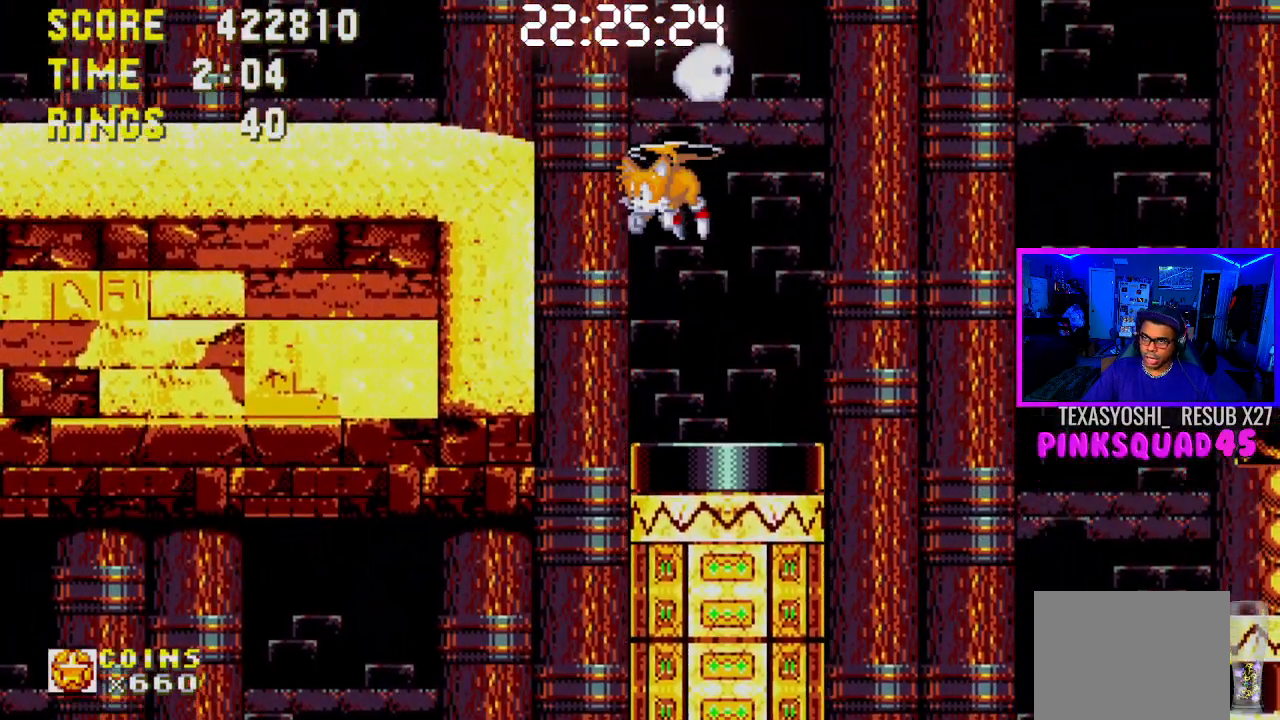
{"buttons": ["DPAD_LEFT"], "left_stick": "center", "right_stick": "center", "events": [[67, "CROSS", "down"], [133, "CROSS", "up"], [200, "CROSS", "down"], [367, "CROSS", "up"]]}
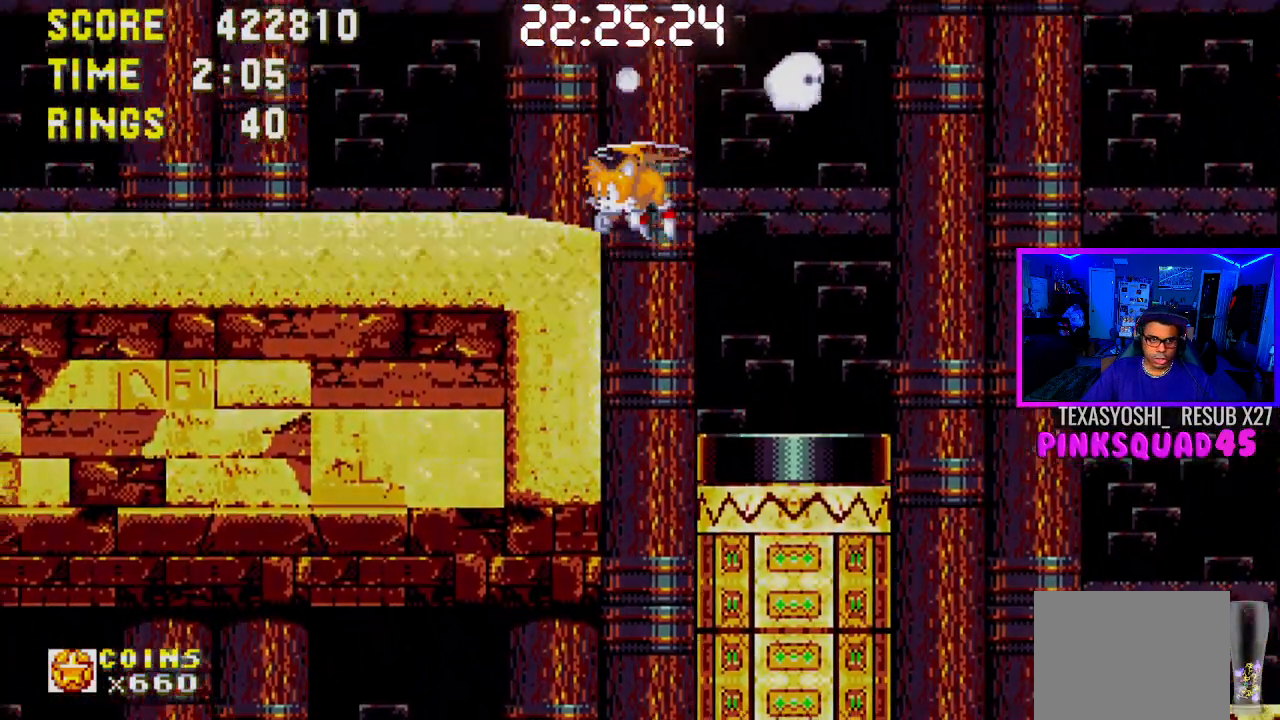
{"buttons": ["DPAD_LEFT"], "left_stick": "center", "right_stick": "center", "events": []}
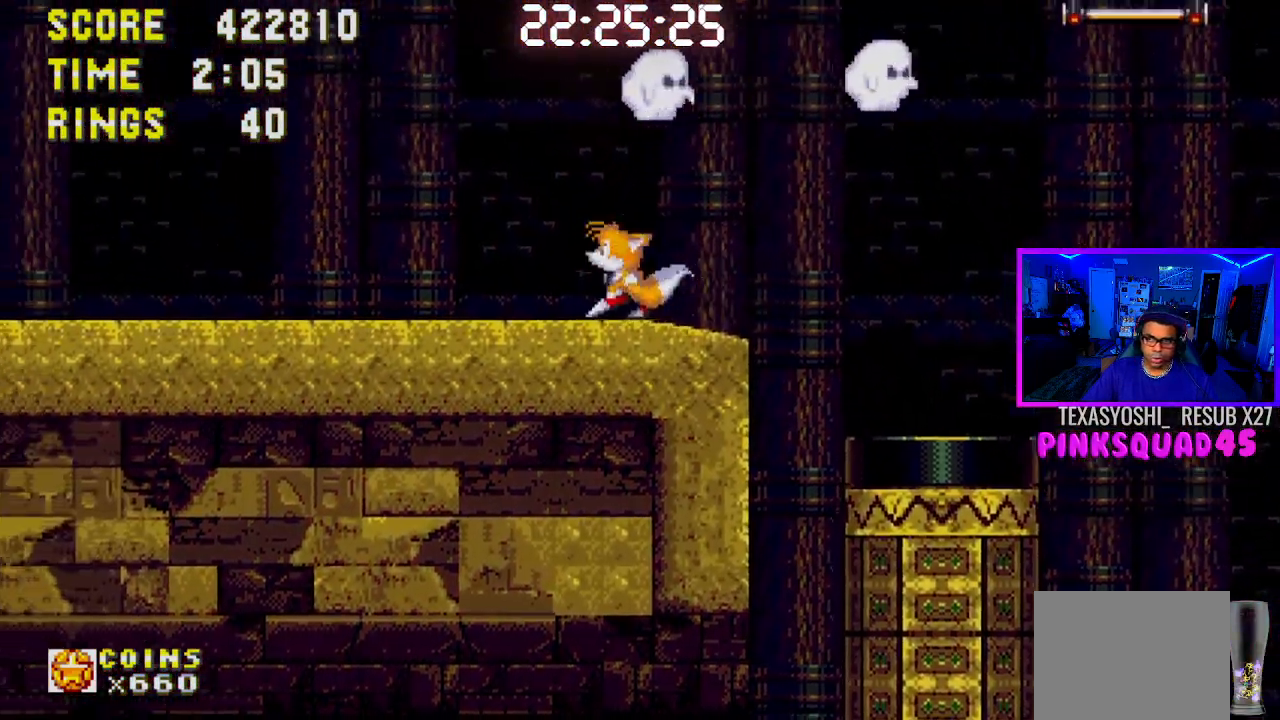
{"buttons": ["DPAD_LEFT"], "left_stick": "center", "right_stick": "center", "events": []}
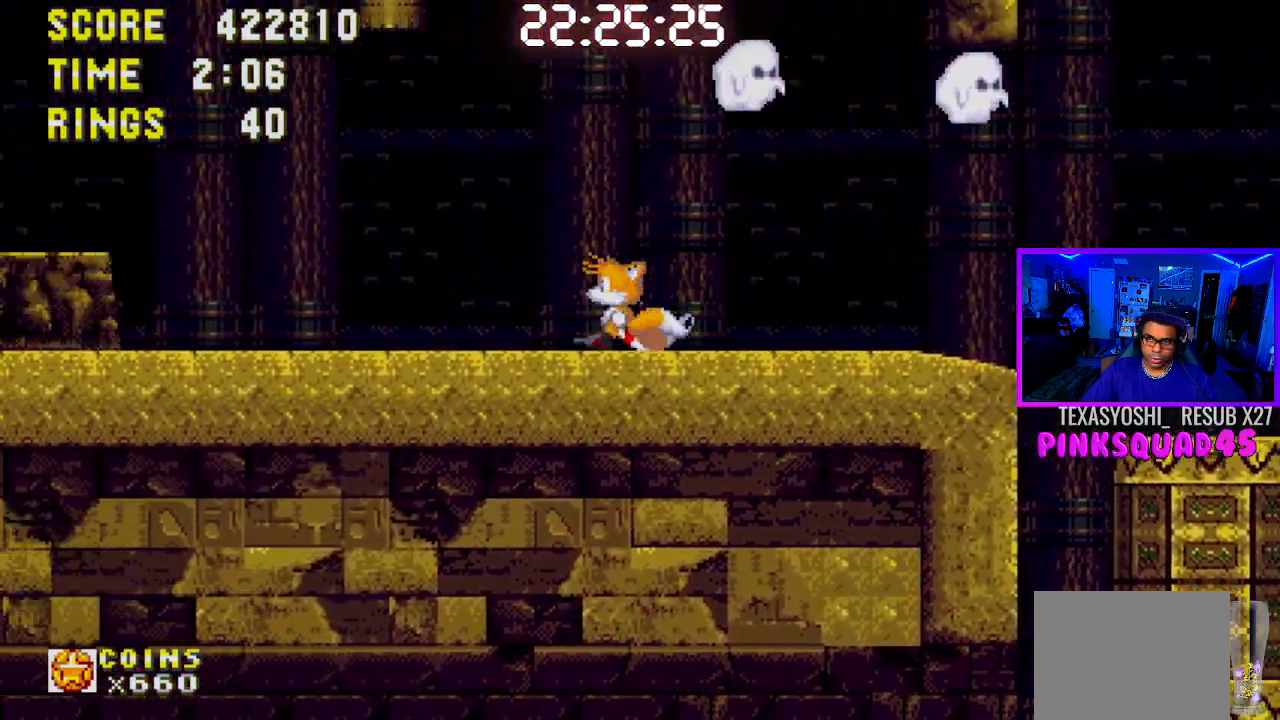
{"buttons": ["DPAD_LEFT"], "left_stick": "center", "right_stick": "center", "events": [[400, "CROSS", "down"], [483, "CROSS", "up"]]}
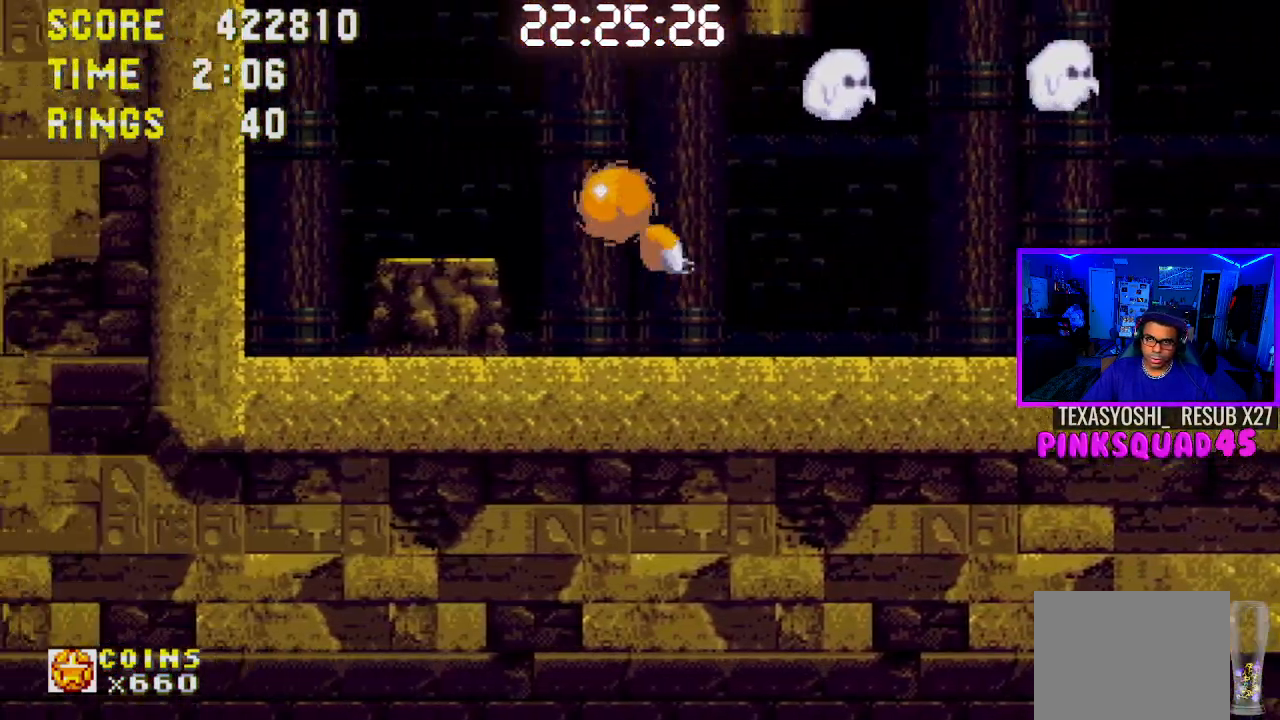
{"buttons": ["DPAD_RIGHT"], "left_stick": "center", "right_stick": "center", "events": [[17, "DPAD_LEFT", "up"], [50, "CROSS", "down"], [167, "DPAD_RIGHT", "down"], [383, "CROSS", "up"]]}
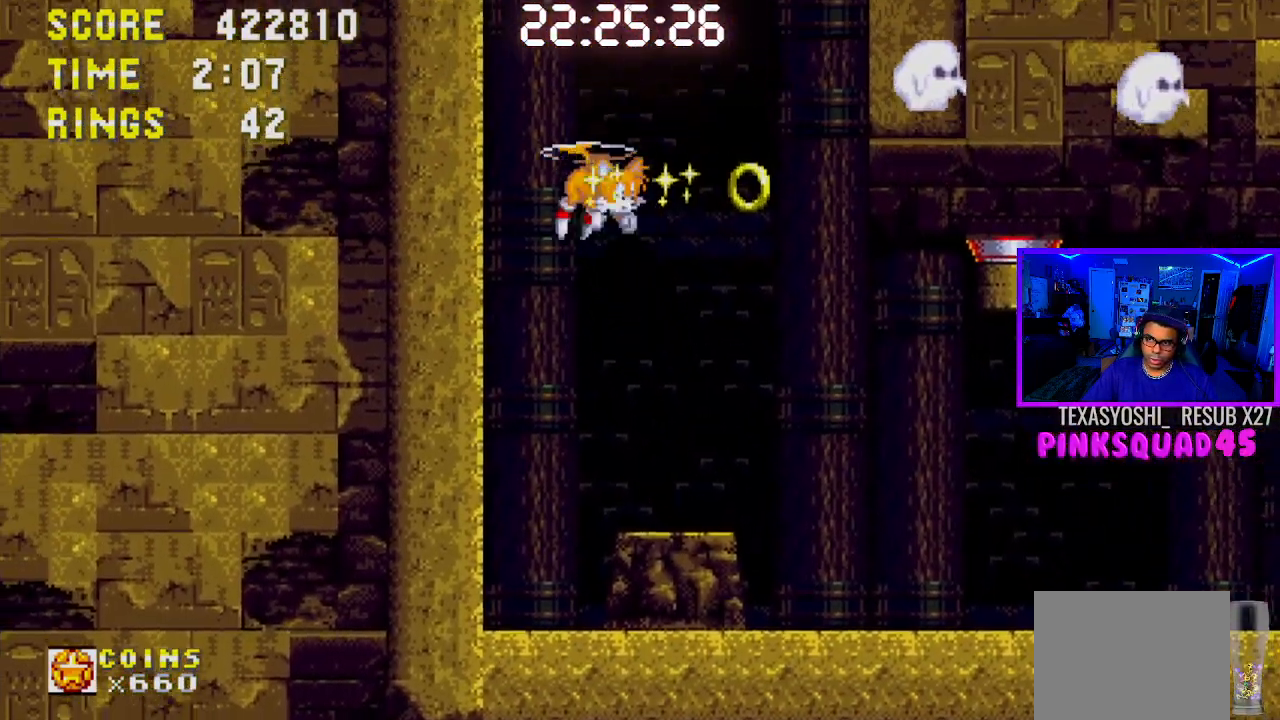
{"buttons": ["CROSS"], "left_stick": "center", "right_stick": "center", "events": [[33, "CROSS", "down"], [167, "CROSS", "up"], [233, "CROSS", "down"], [300, "DPAD_RIGHT", "up"], [350, "CROSS", "up"], [417, "CROSS", "down"]]}
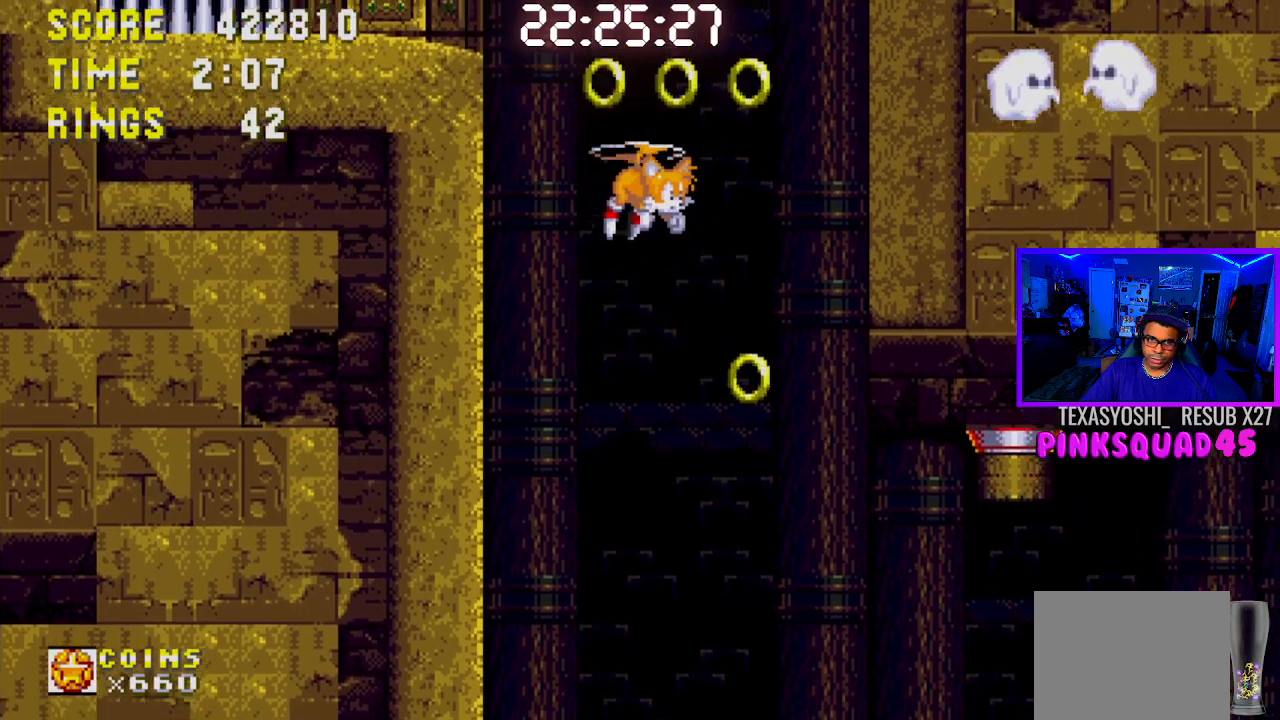
{"buttons": ["CROSS"], "left_stick": "center", "right_stick": "center", "events": [[67, "CROSS", "up"], [83, "CROSS", "down"], [200, "CROSS", "up"], [300, "CROSS", "down"], [400, "CROSS", "up"], [467, "CROSS", "down"]]}
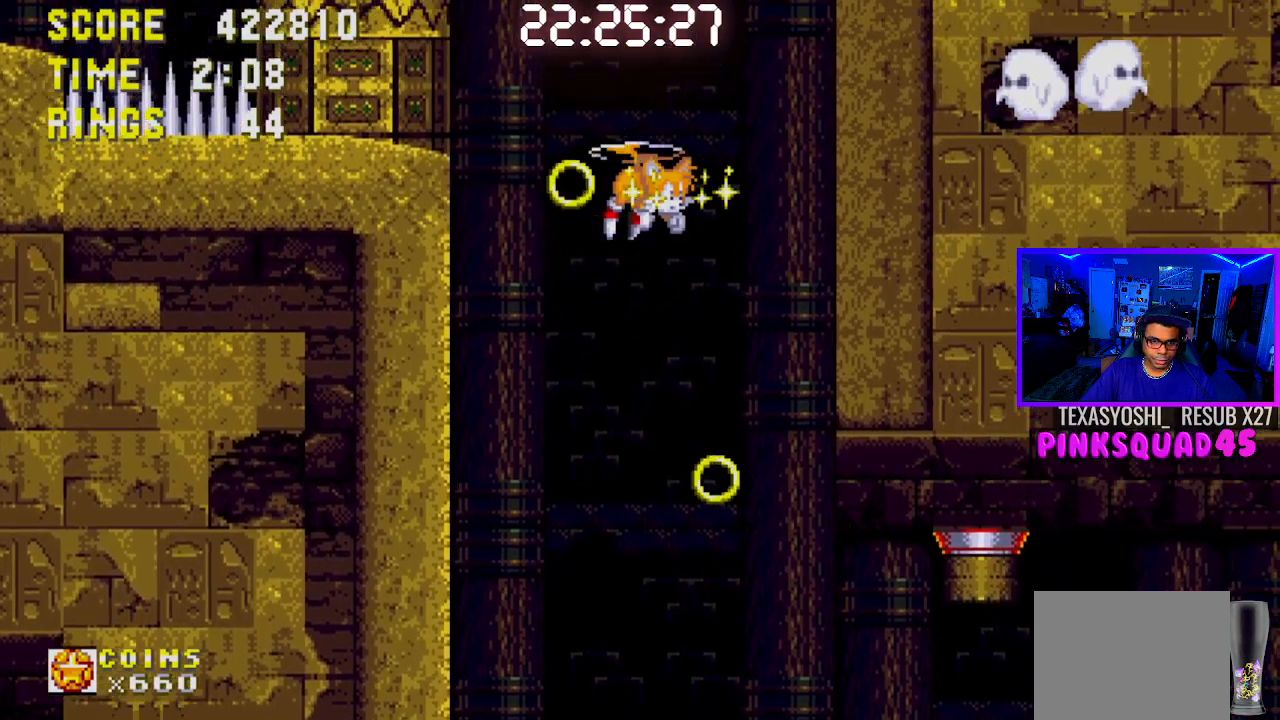
{"buttons": [], "left_stick": "center", "right_stick": "center", "events": [[100, "CROSS", "up"], [100, "DPAD_LEFT", "down"], [150, "CROSS", "down"], [217, "DPAD_LEFT", "up"], [300, "CROSS", "up"], [367, "CROSS", "down"], [467, "CROSS", "up"]]}
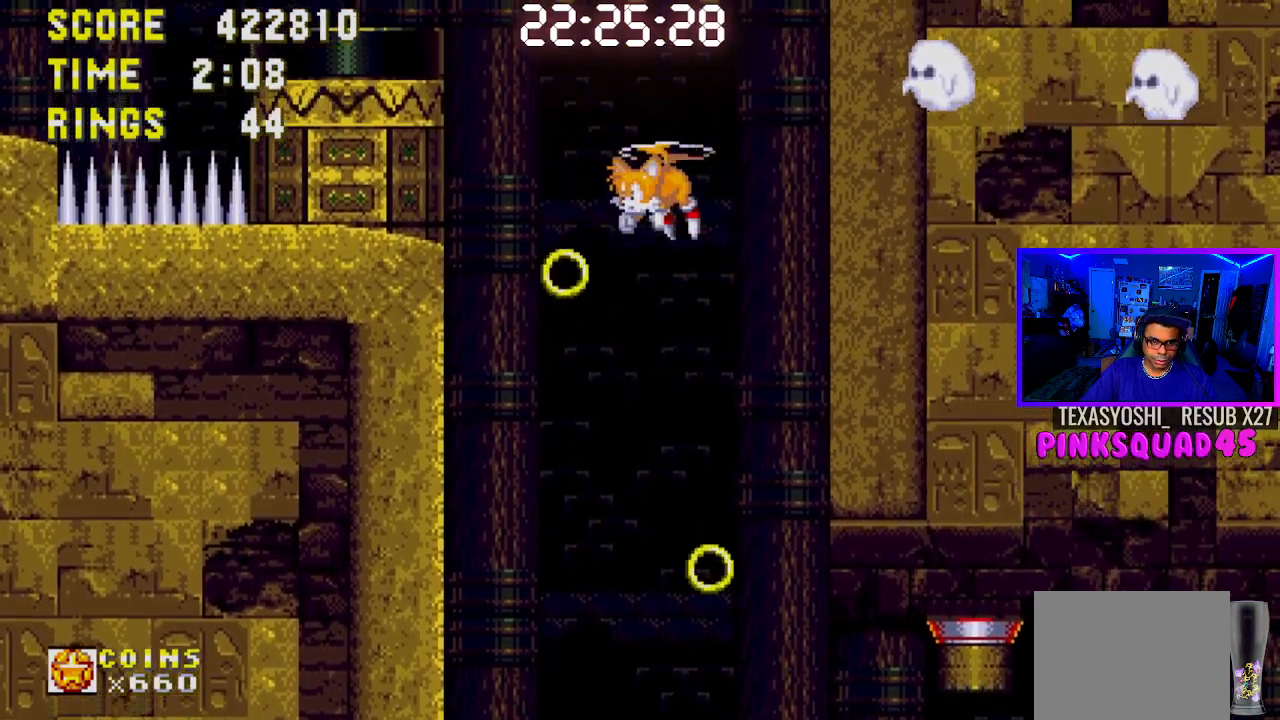
{"buttons": ["CROSS"], "left_stick": "center", "right_stick": "center", "events": [[67, "CROSS", "down"], [183, "CROSS", "up"], [267, "CROSS", "down"], [383, "CROSS", "up"], [467, "CROSS", "down"]]}
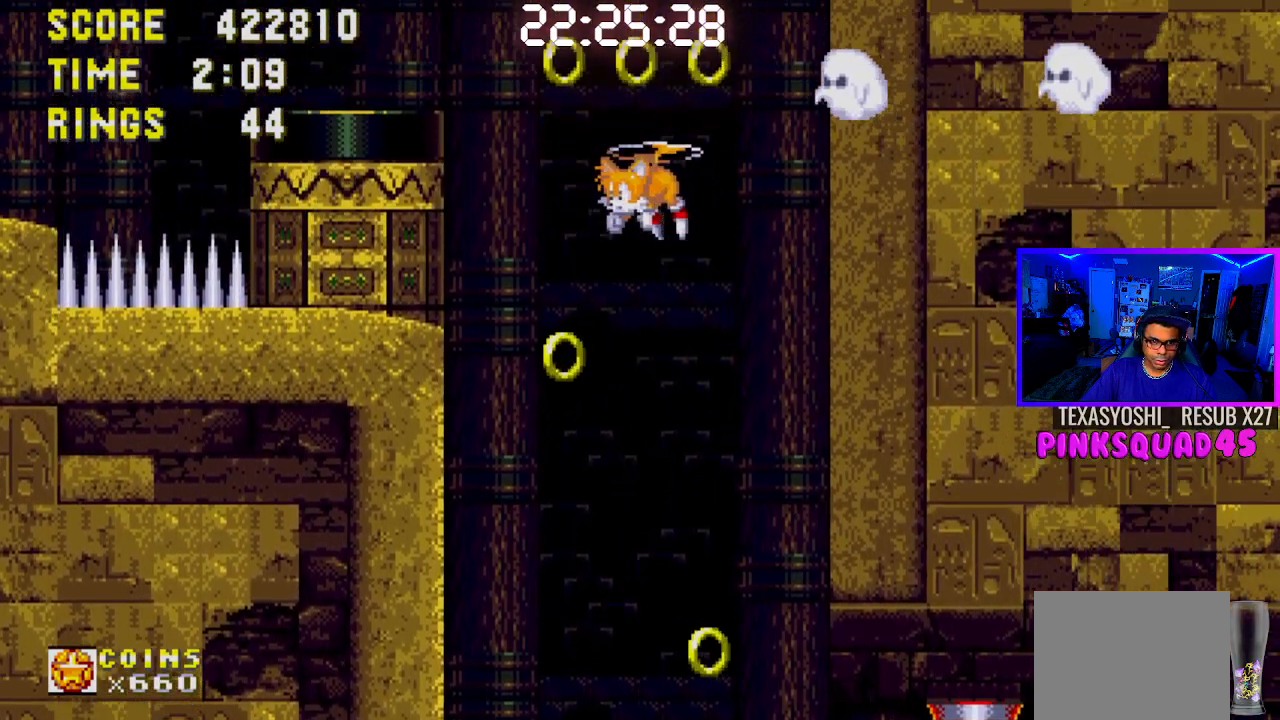
{"buttons": [], "left_stick": "center", "right_stick": "center", "events": [[67, "CROSS", "up"], [167, "CROSS", "down"], [283, "CROSS", "up"], [367, "CROSS", "down"], [467, "CROSS", "up"]]}
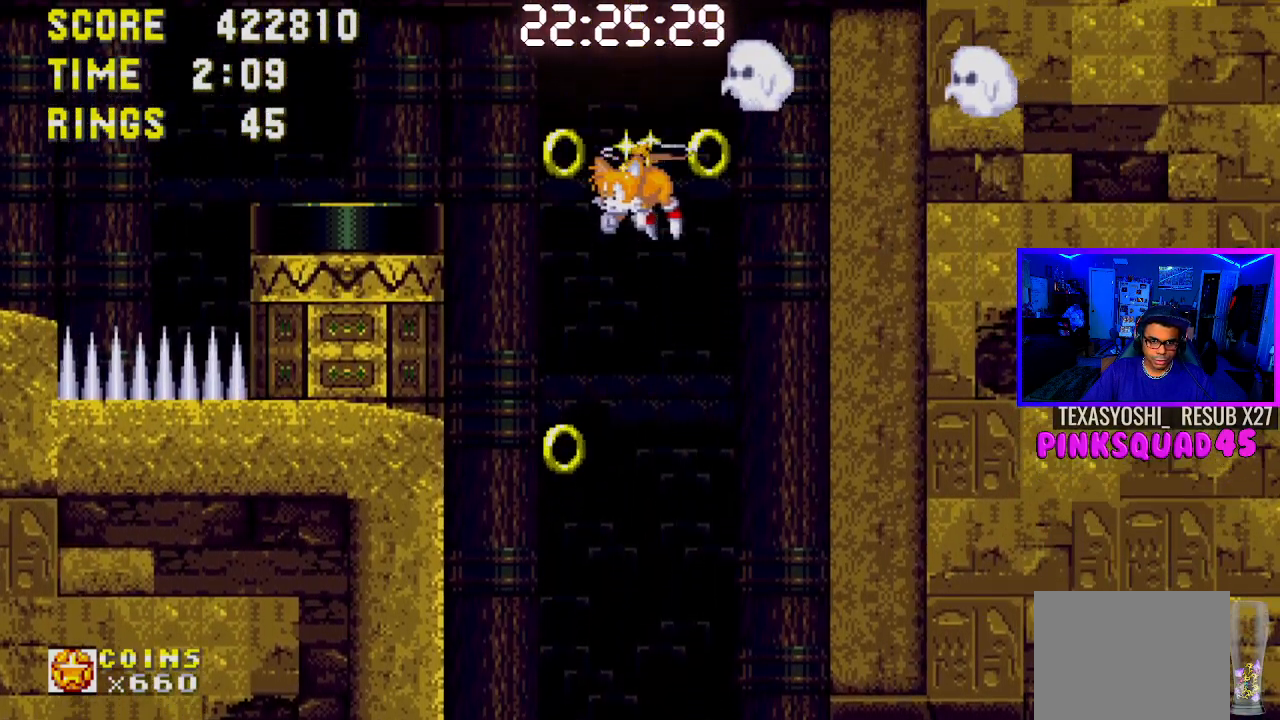
{"buttons": ["DPAD_LEFT"], "left_stick": "center", "right_stick": "center", "events": [[50, "CROSS", "down"], [167, "CROSS", "up"], [200, "DPAD_LEFT", "down"], [250, "CROSS", "down"], [367, "CROSS", "up"]]}
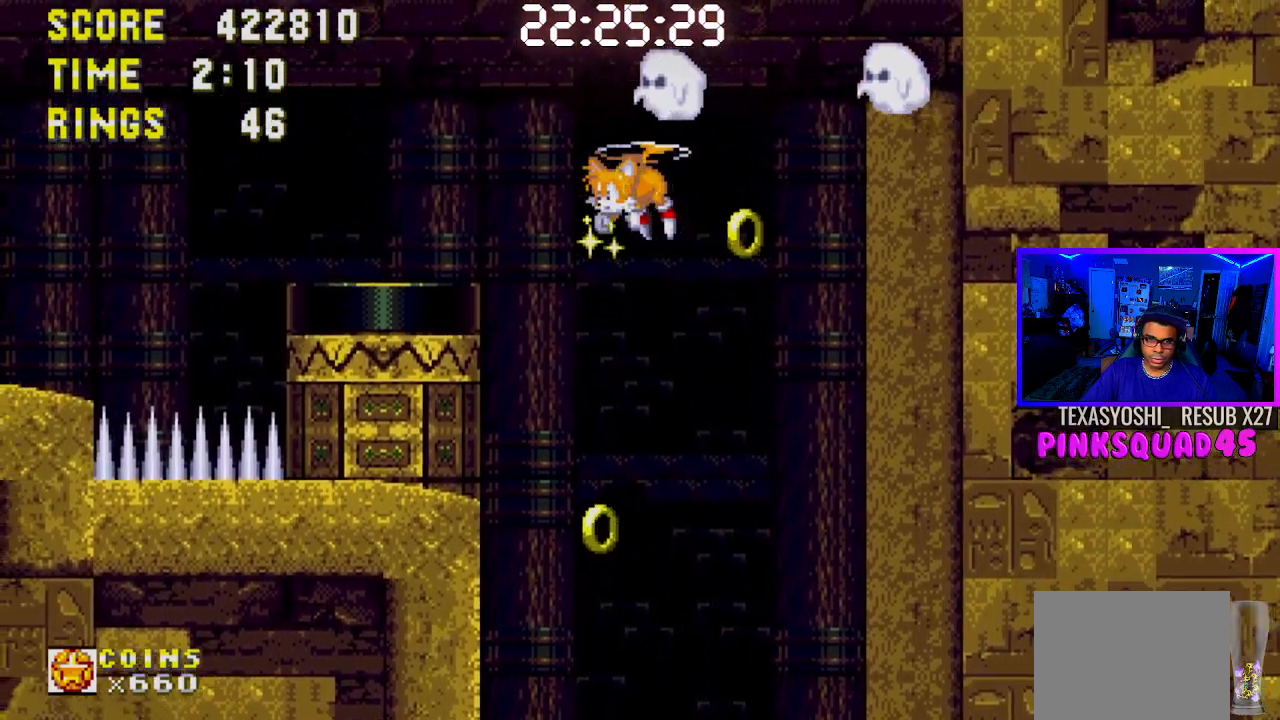
{"buttons": ["DPAD_LEFT"], "left_stick": "center", "right_stick": "center", "events": []}
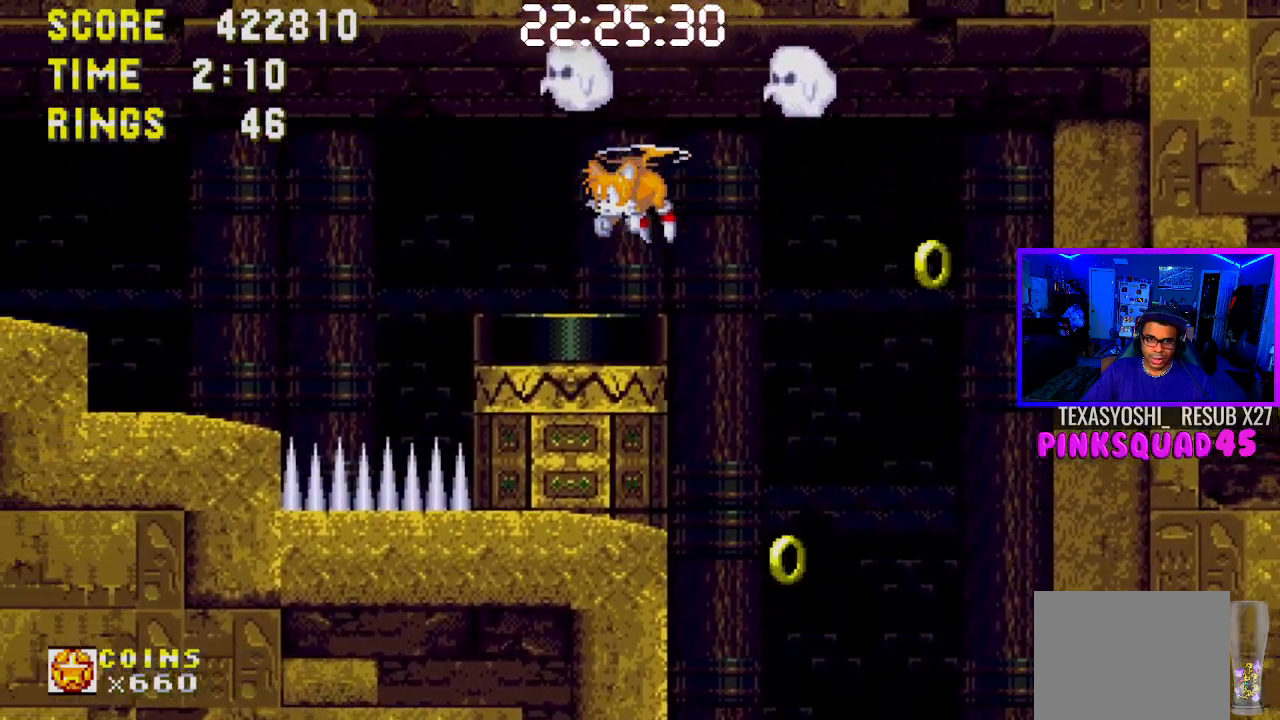
{"buttons": ["DPAD_LEFT"], "left_stick": "center", "right_stick": "center", "events": []}
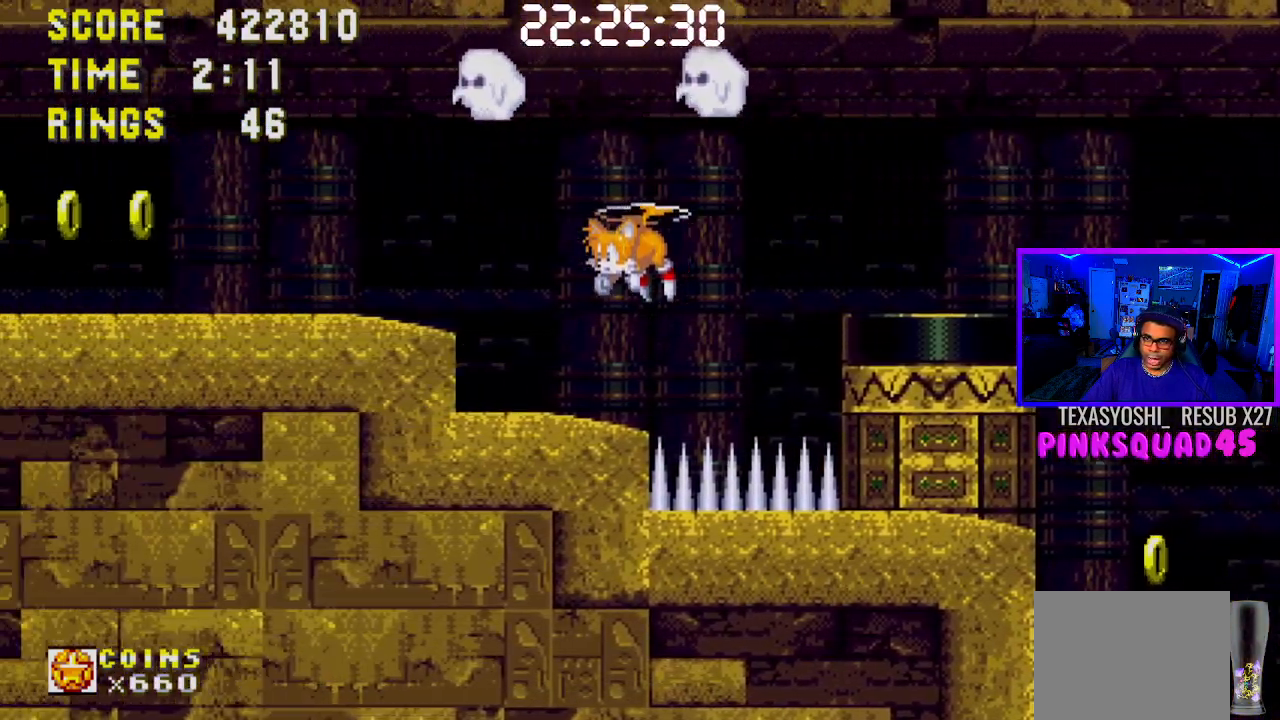
{"buttons": ["DPAD_LEFT"], "left_stick": "center", "right_stick": "center", "events": []}
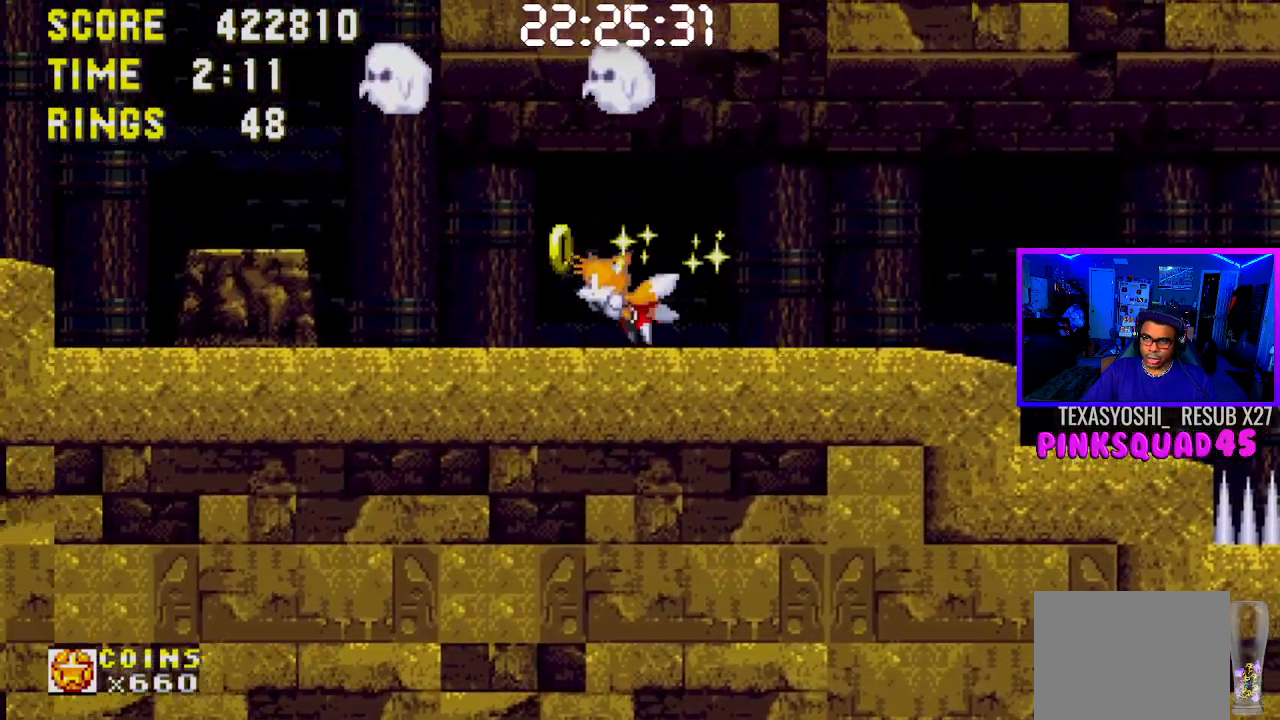
{"buttons": ["CROSS"], "left_stick": "center", "right_stick": "center", "events": [[267, "CROSS", "down"], [283, "DPAD_LEFT", "up"], [400, "CROSS", "up"], [450, "CROSS", "down"]]}
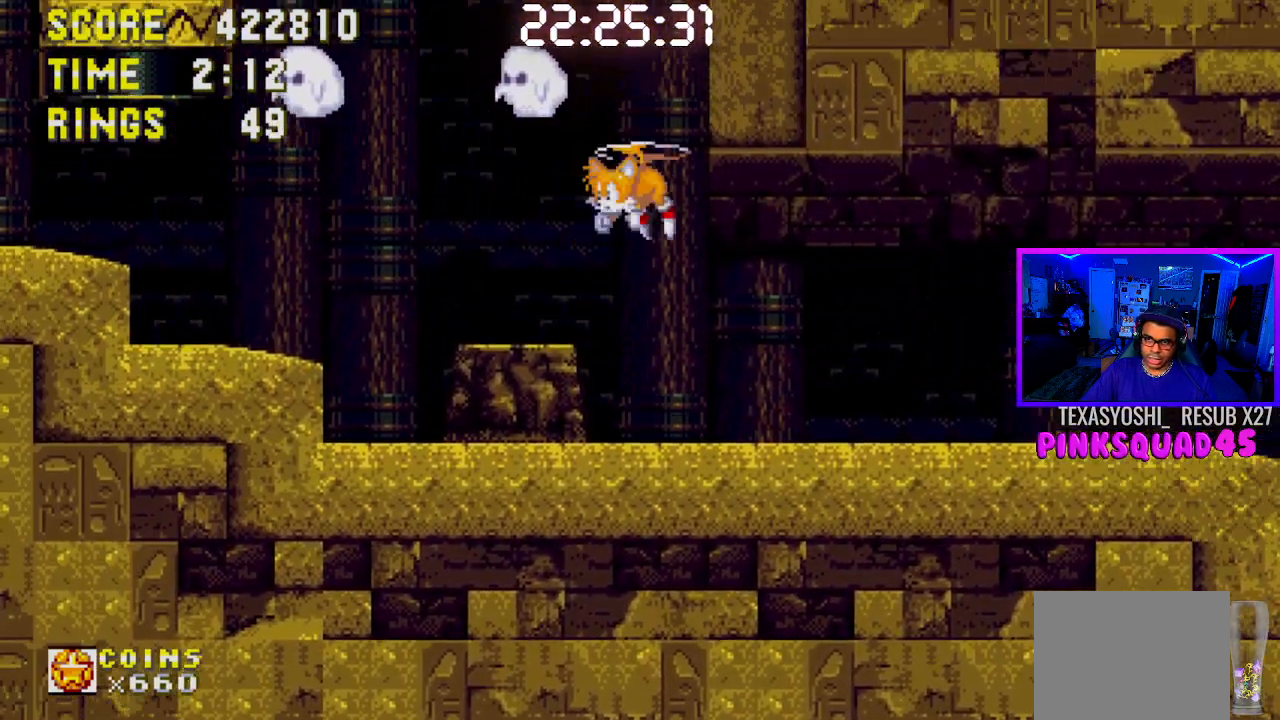
{"buttons": [], "left_stick": "center", "right_stick": "center", "events": [[67, "CROSS", "up"], [150, "CROSS", "down"], [267, "CROSS", "up"], [350, "CROSS", "down"], [467, "CROSS", "up"]]}
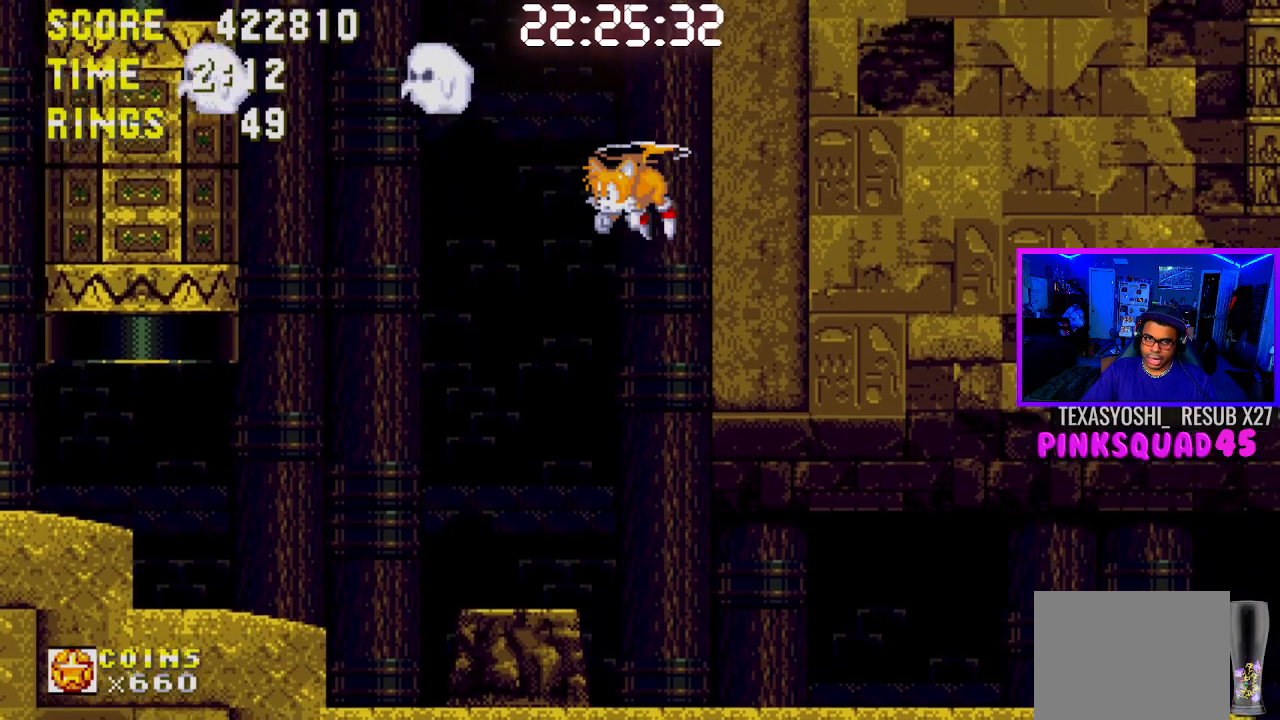
{"buttons": [], "left_stick": "center", "right_stick": "center", "events": [[33, "CROSS", "down"], [150, "CROSS", "up"], [217, "CROSS", "down"], [300, "CROSS", "up"], [317, "DPAD_LEFT", "down"], [383, "CROSS", "down"], [483, "DPAD_LEFT", "up"], [500, "CROSS", "up"]]}
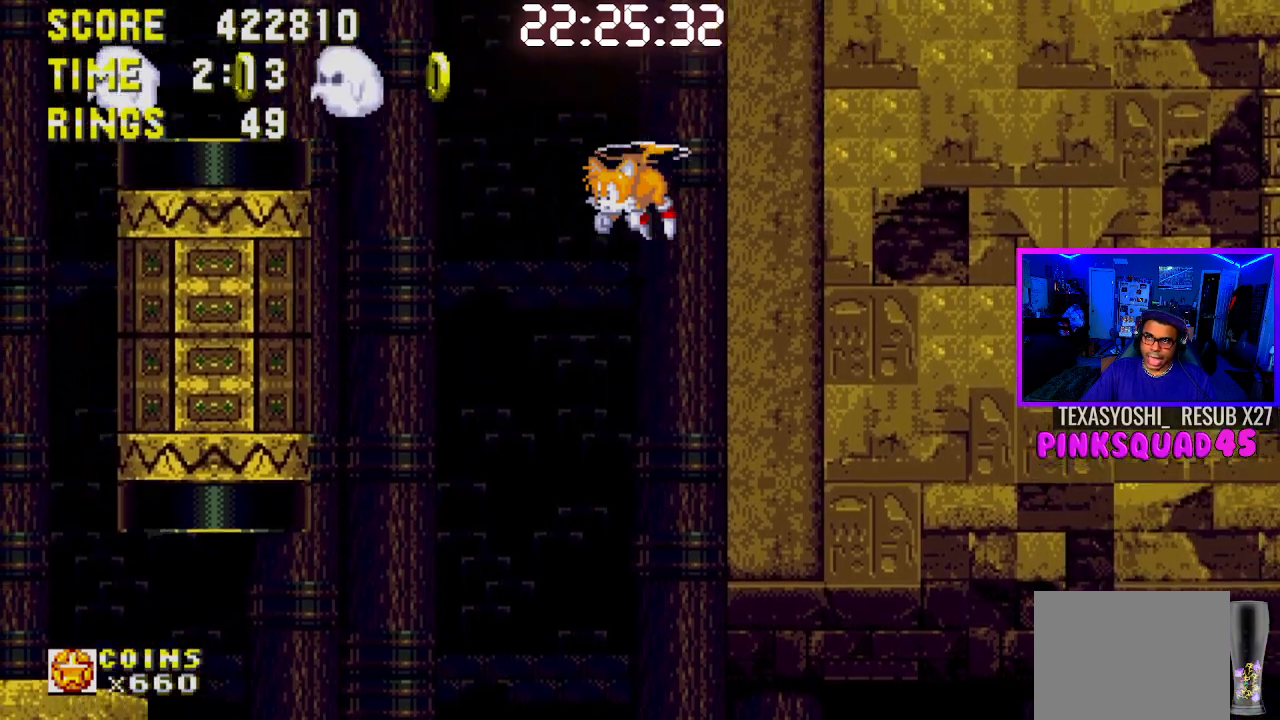
{"buttons": ["DPAD_LEFT"], "left_stick": "center", "right_stick": "center", "events": [[83, "CROSS", "down"], [183, "CROSS", "up"], [217, "DPAD_LEFT", "down"], [283, "CROSS", "down"], [383, "CROSS", "up"]]}
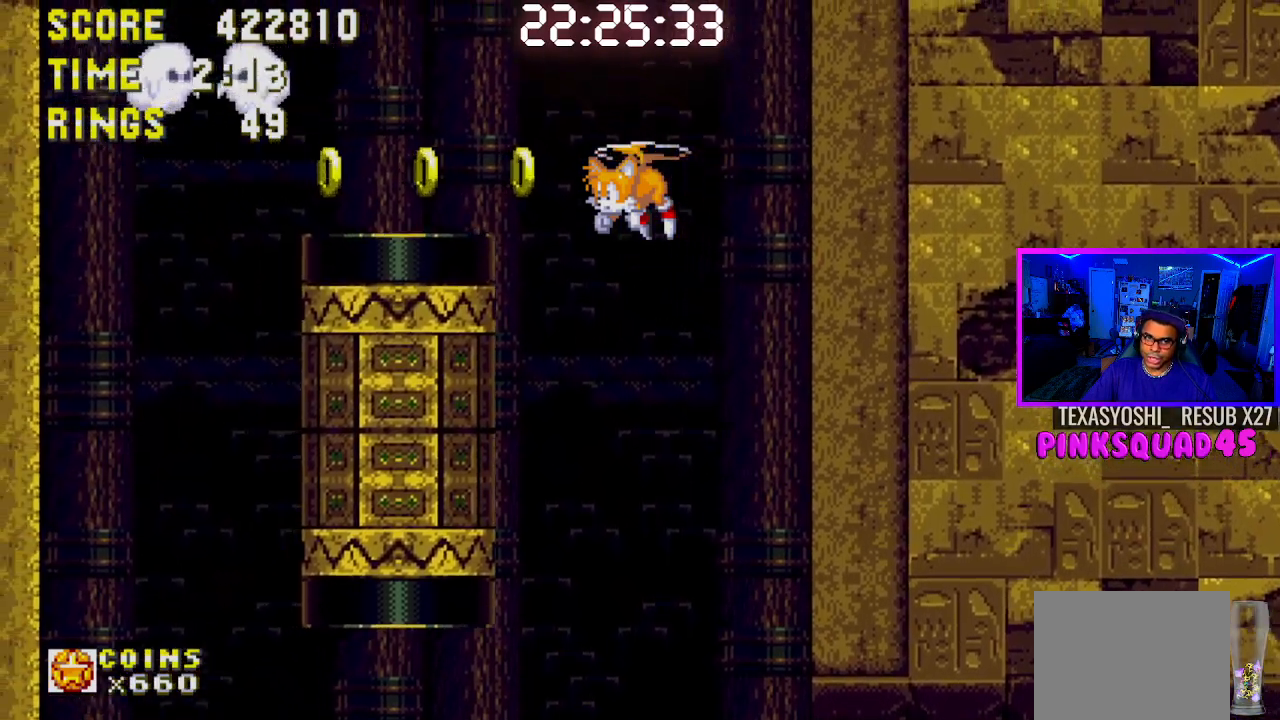
{"buttons": ["DPAD_RIGHT"], "left_stick": "center", "right_stick": "center", "events": [[67, "DPAD_LEFT", "up"], [383, "DPAD_RIGHT", "down"]]}